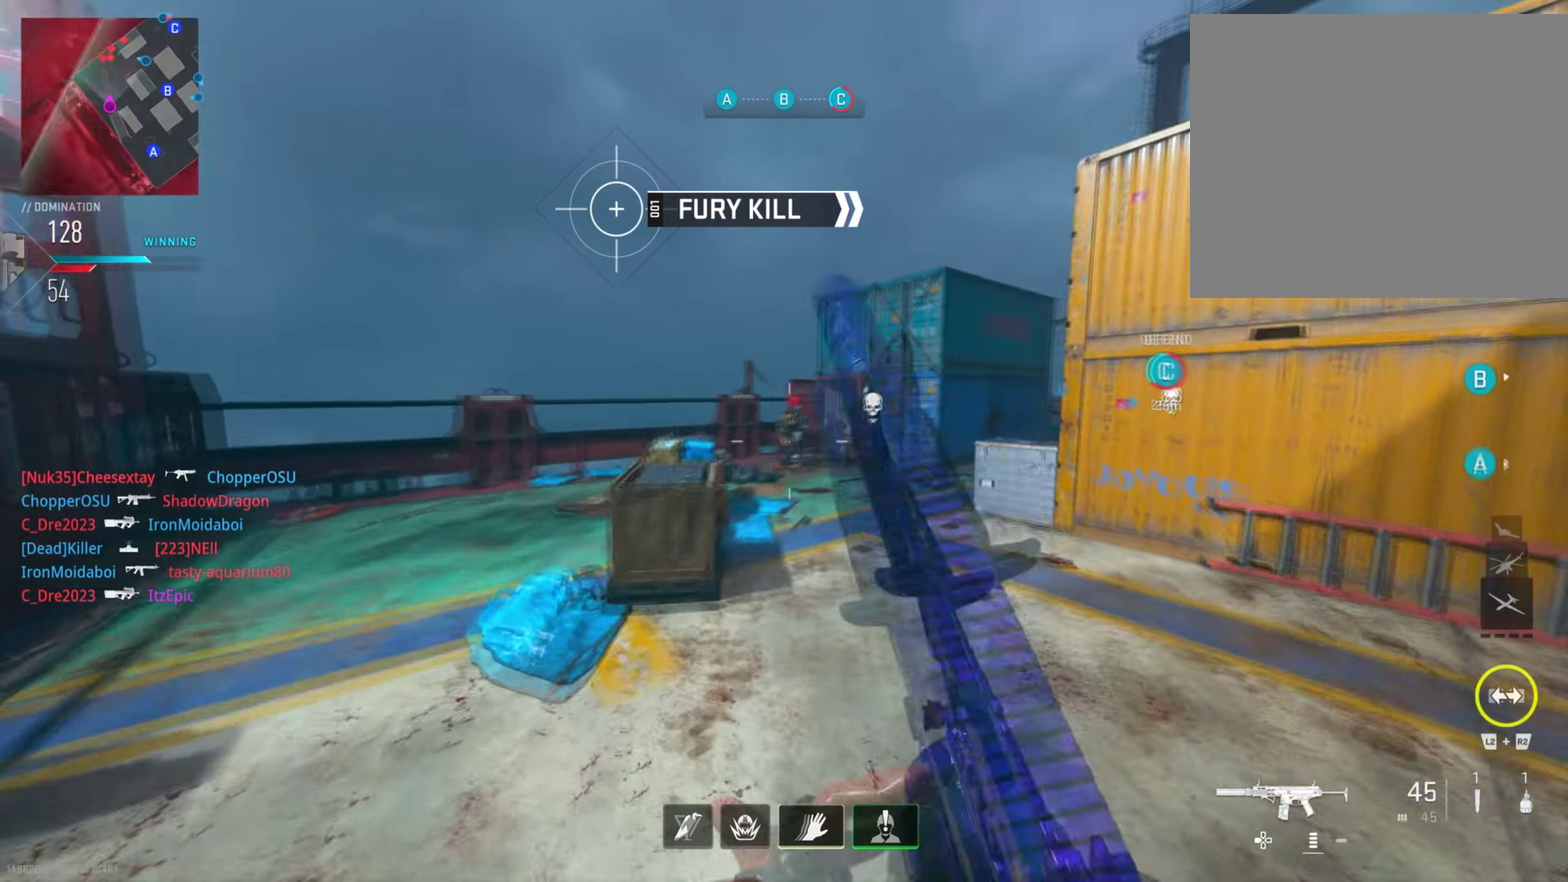
Gameplay with a controller (PlayStation layout); each line is a JSON object with the inputs held at the frame after it (dt_ms = milliseconds from this image to that frame). "button_events" lists button changes between this image and that frame as [ms after this image, input, new state], when the widget could be followed in between (sticks are given only as held states). This document gives stick clicks only as held states, not as events. Not read: L1.
{"dt_ms": 400, "buttons": ["R1"], "left_stick": "center", "right_stick": "right", "button_events": [[33, "R1", "down"]]}
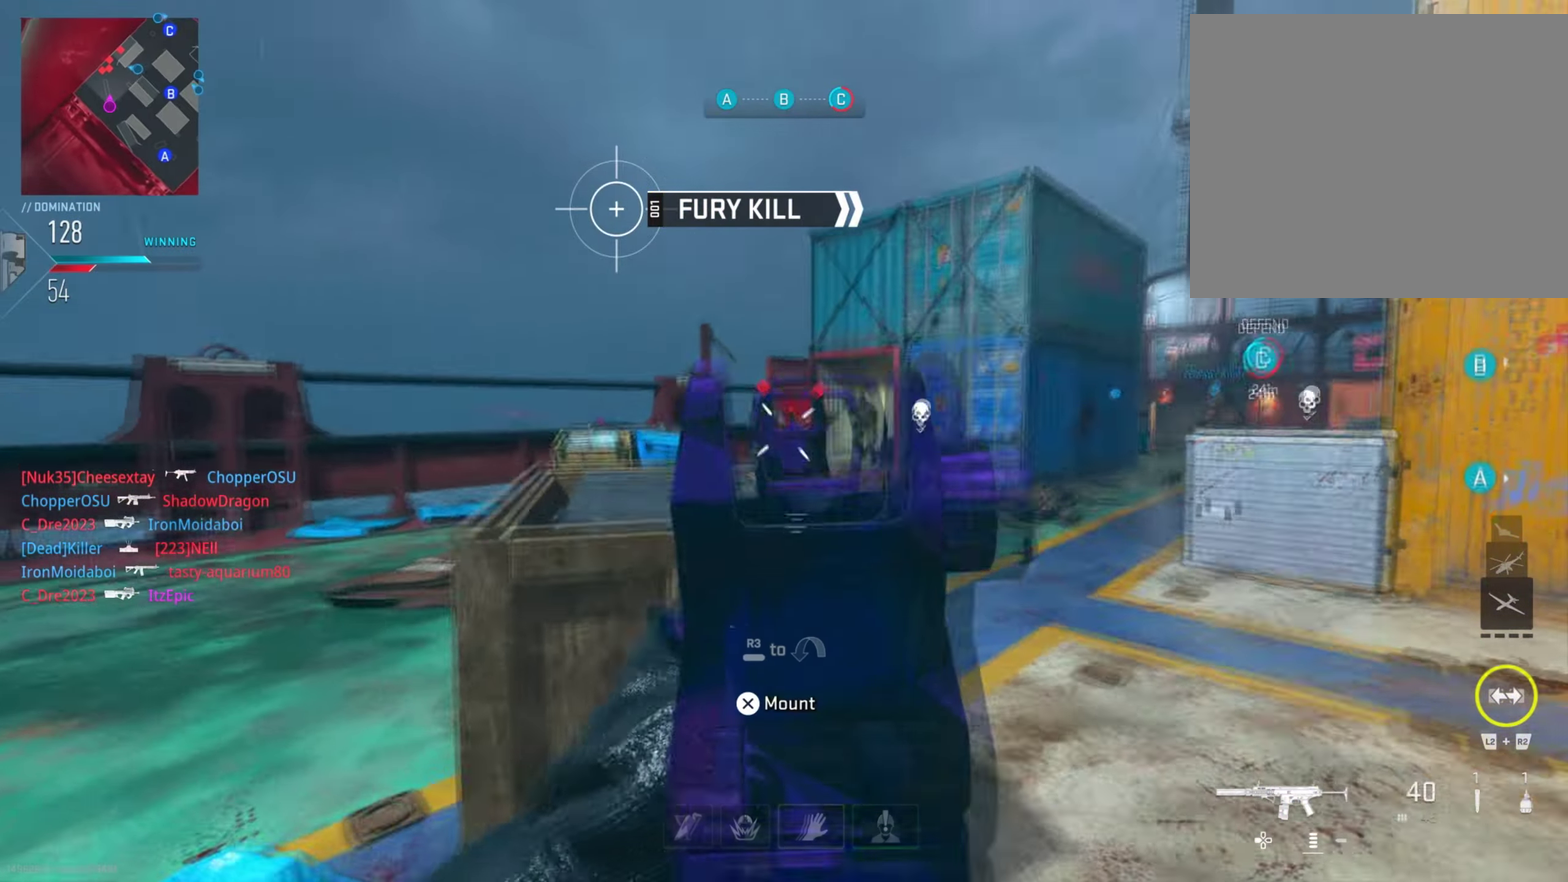
{"dt_ms": 401, "buttons": ["R1"], "left_stick": "down", "right_stick": "center", "button_events": []}
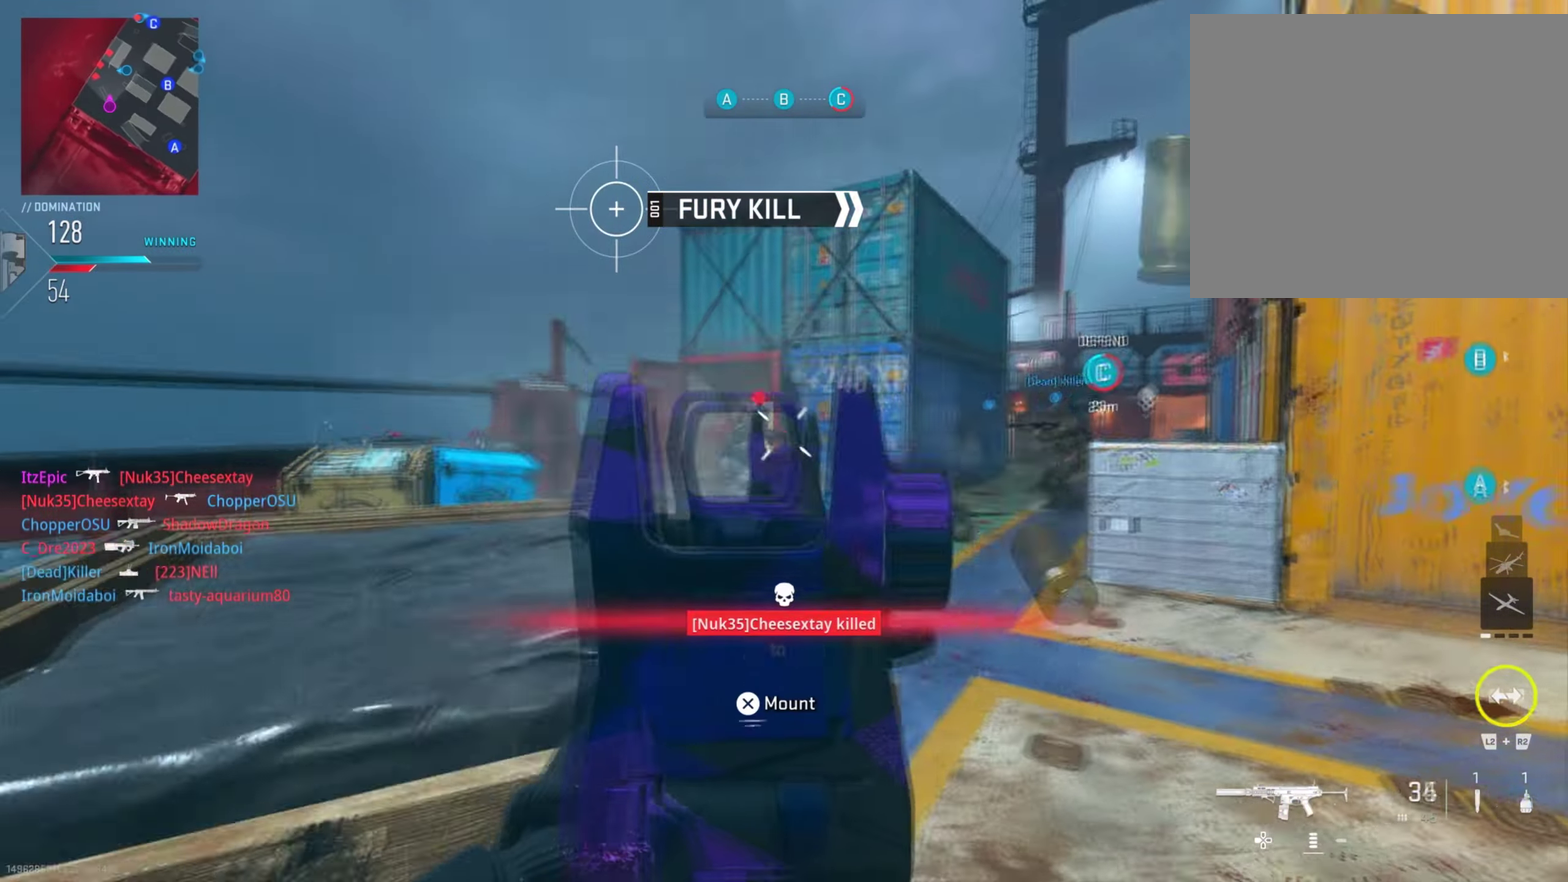
{"dt_ms": 800, "buttons": [], "left_stick": "left", "right_stick": "left", "button_events": [[650, "R1", "up"]]}
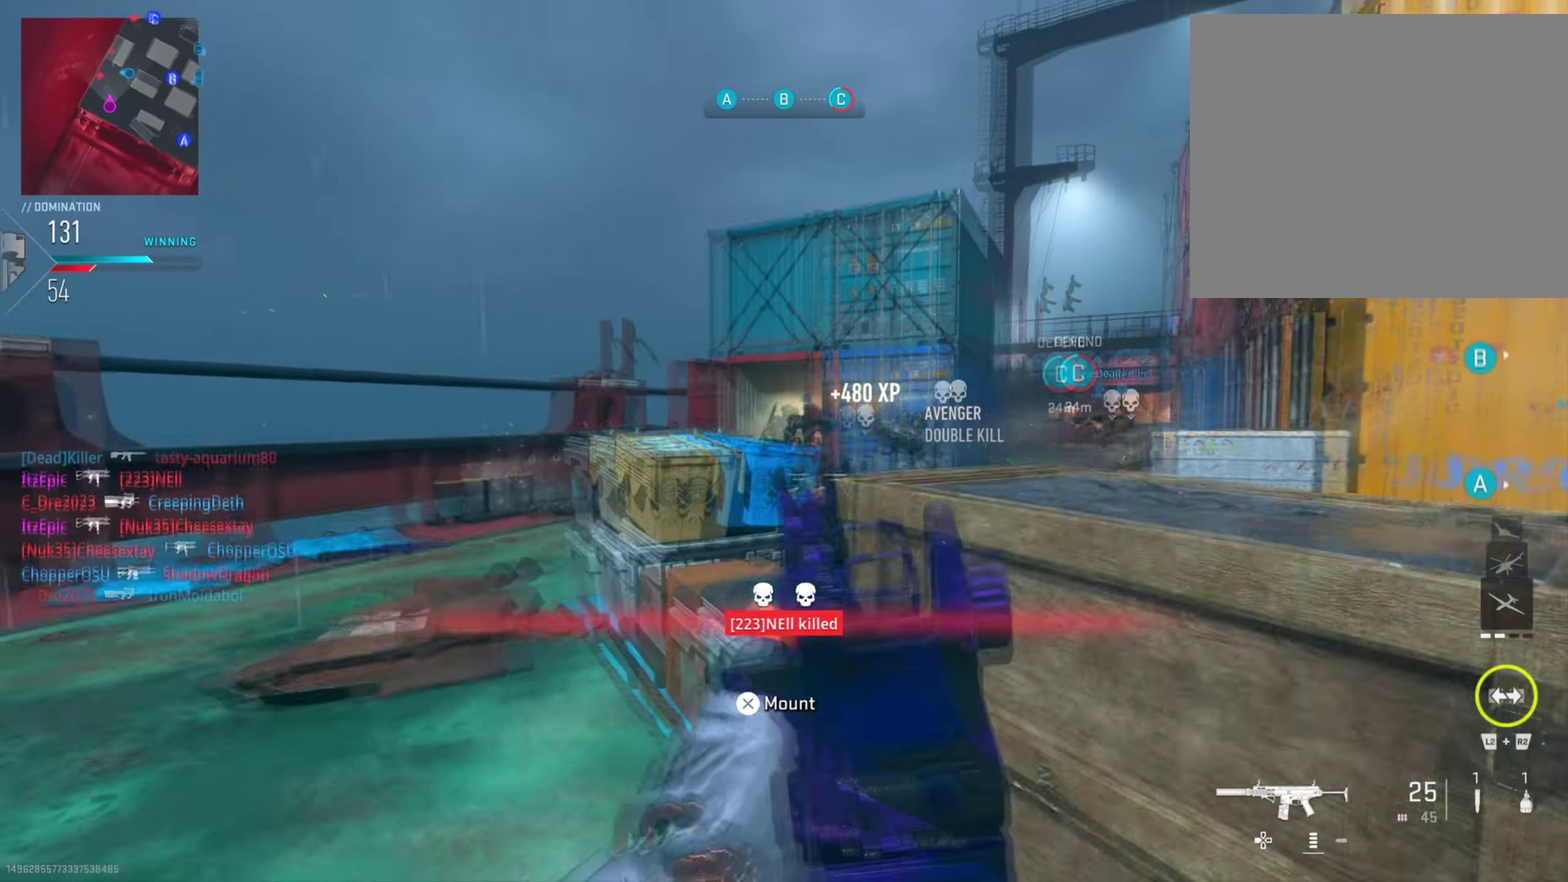
{"dt_ms": 301, "buttons": [], "left_stick": "left", "right_stick": "right"}
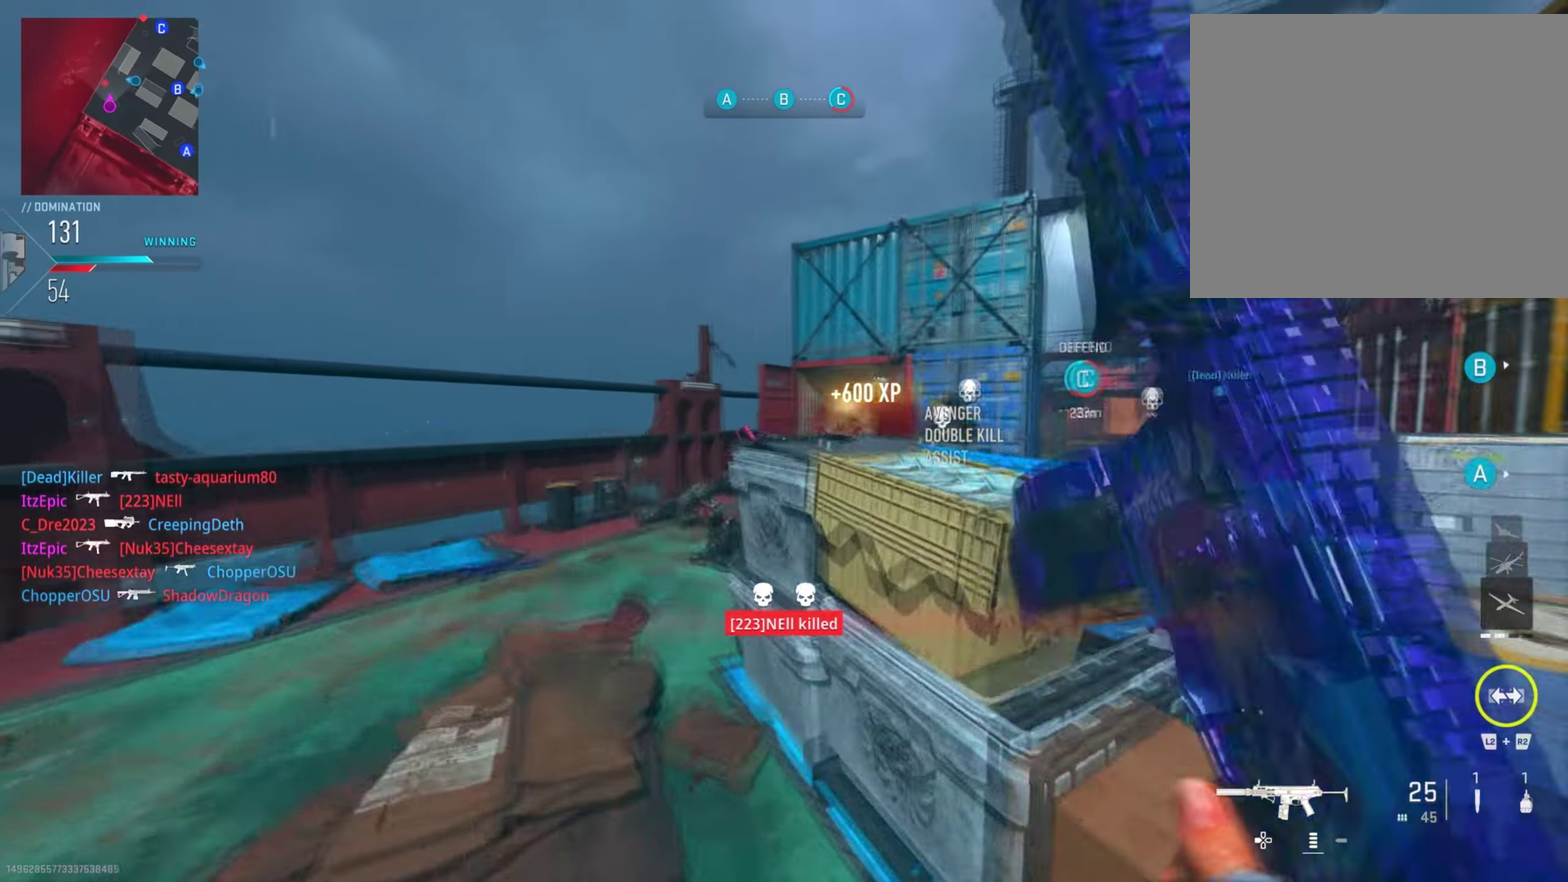
{"dt_ms": 400, "buttons": ["R1"], "left_stick": "left", "right_stick": "down-right"}
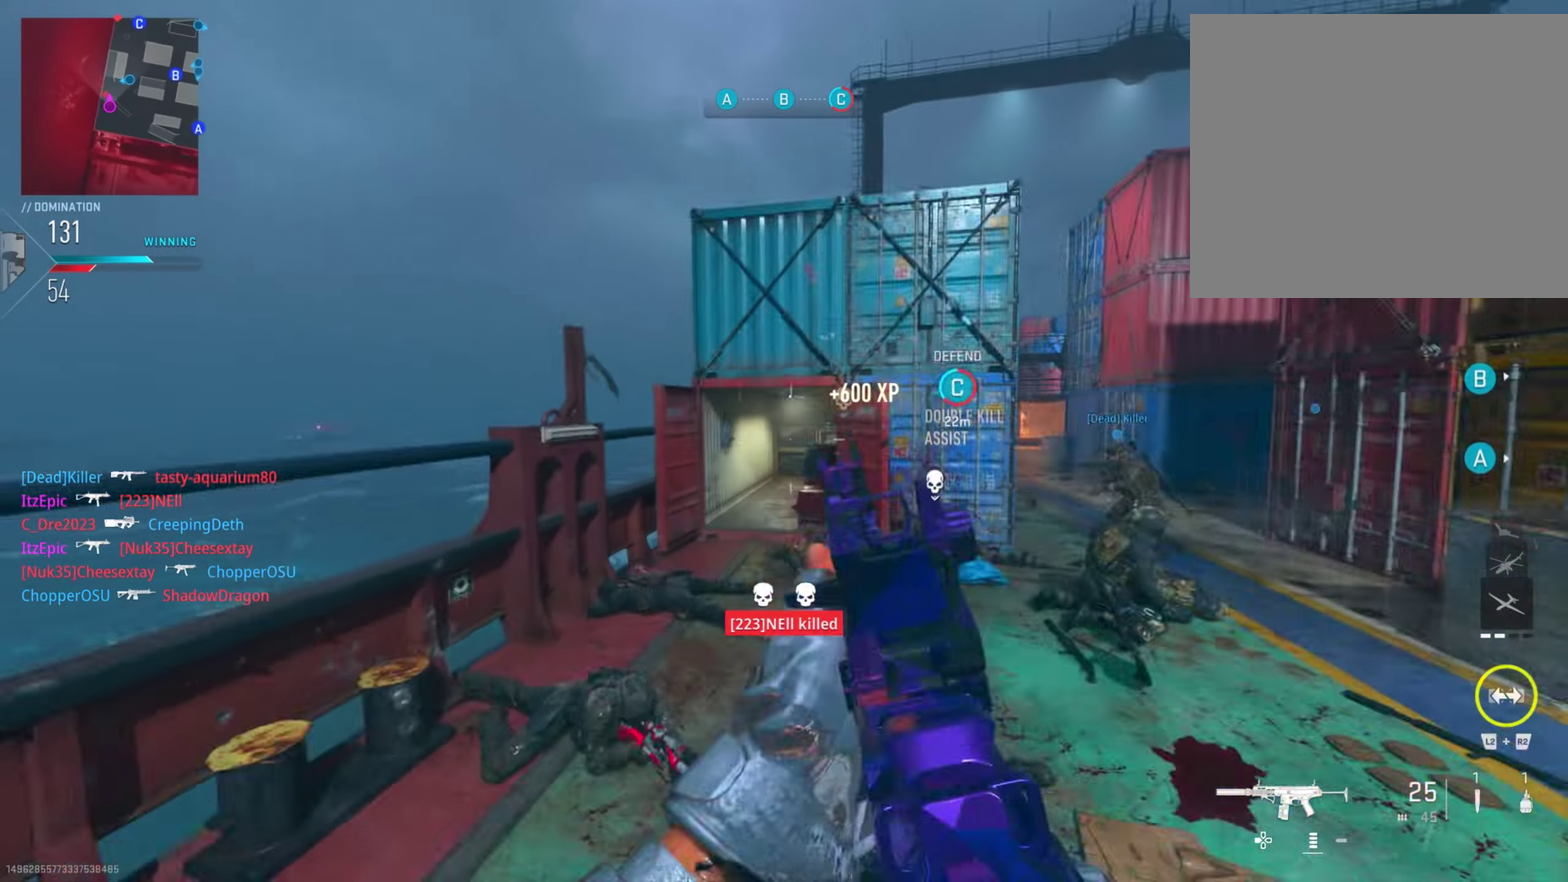
{"dt_ms": 801, "buttons": [], "left_stick": "down-left", "right_stick": "right", "button_events": [[200, "R1", "up"], [367, "SQUARE", "down"], [501, "SQUARE", "up"]]}
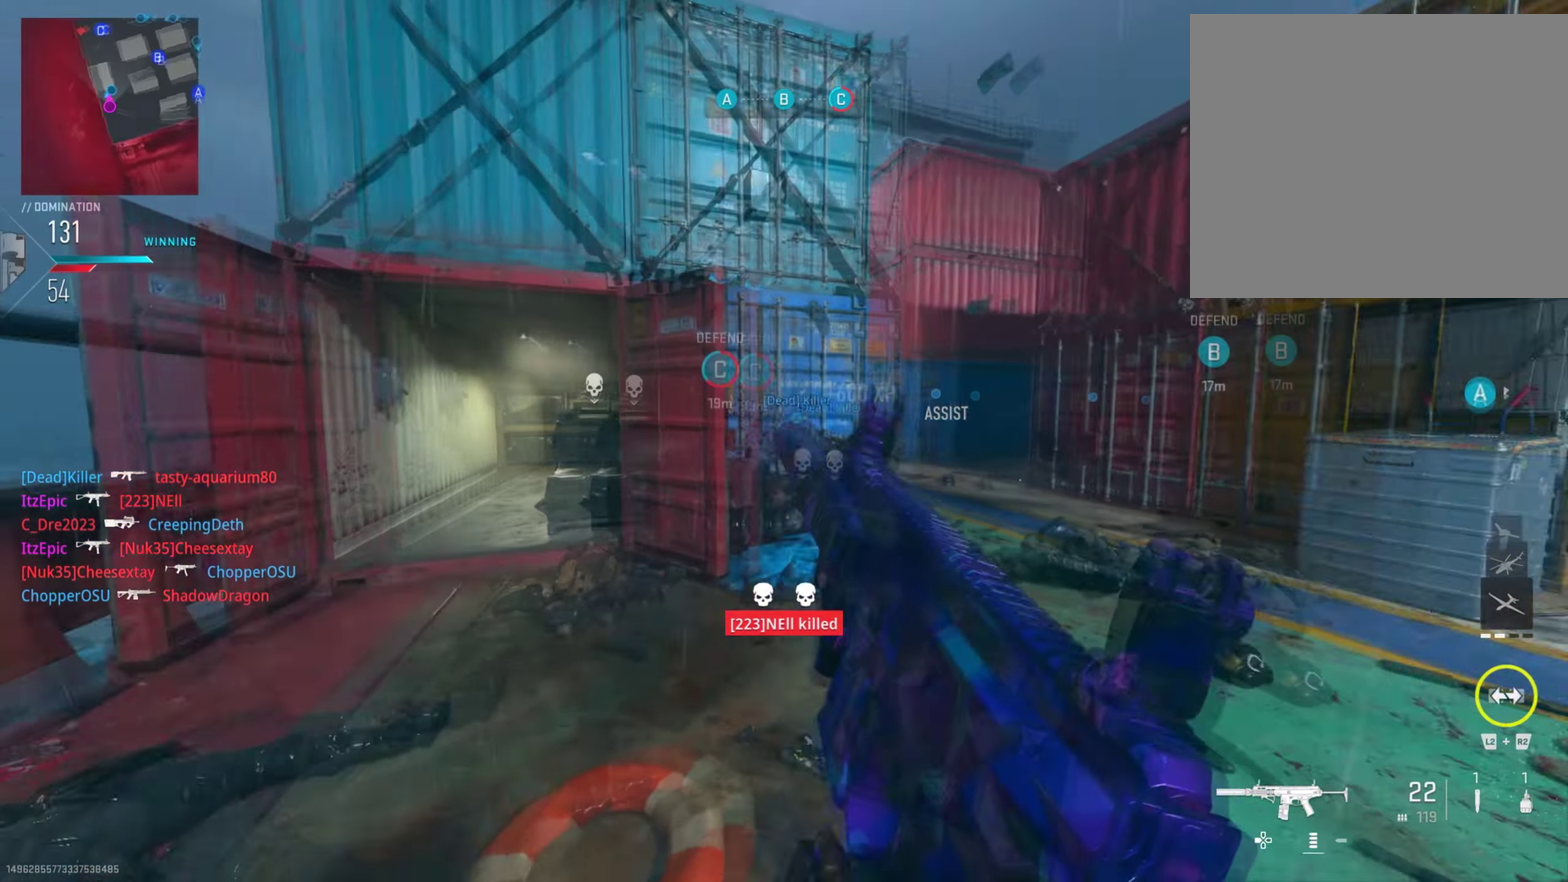
{"dt_ms": 284, "buttons": ["CIRCLE"], "left_stick": "down-right", "right_stick": "center", "button_events": [[284, "CIRCLE", "down"]]}
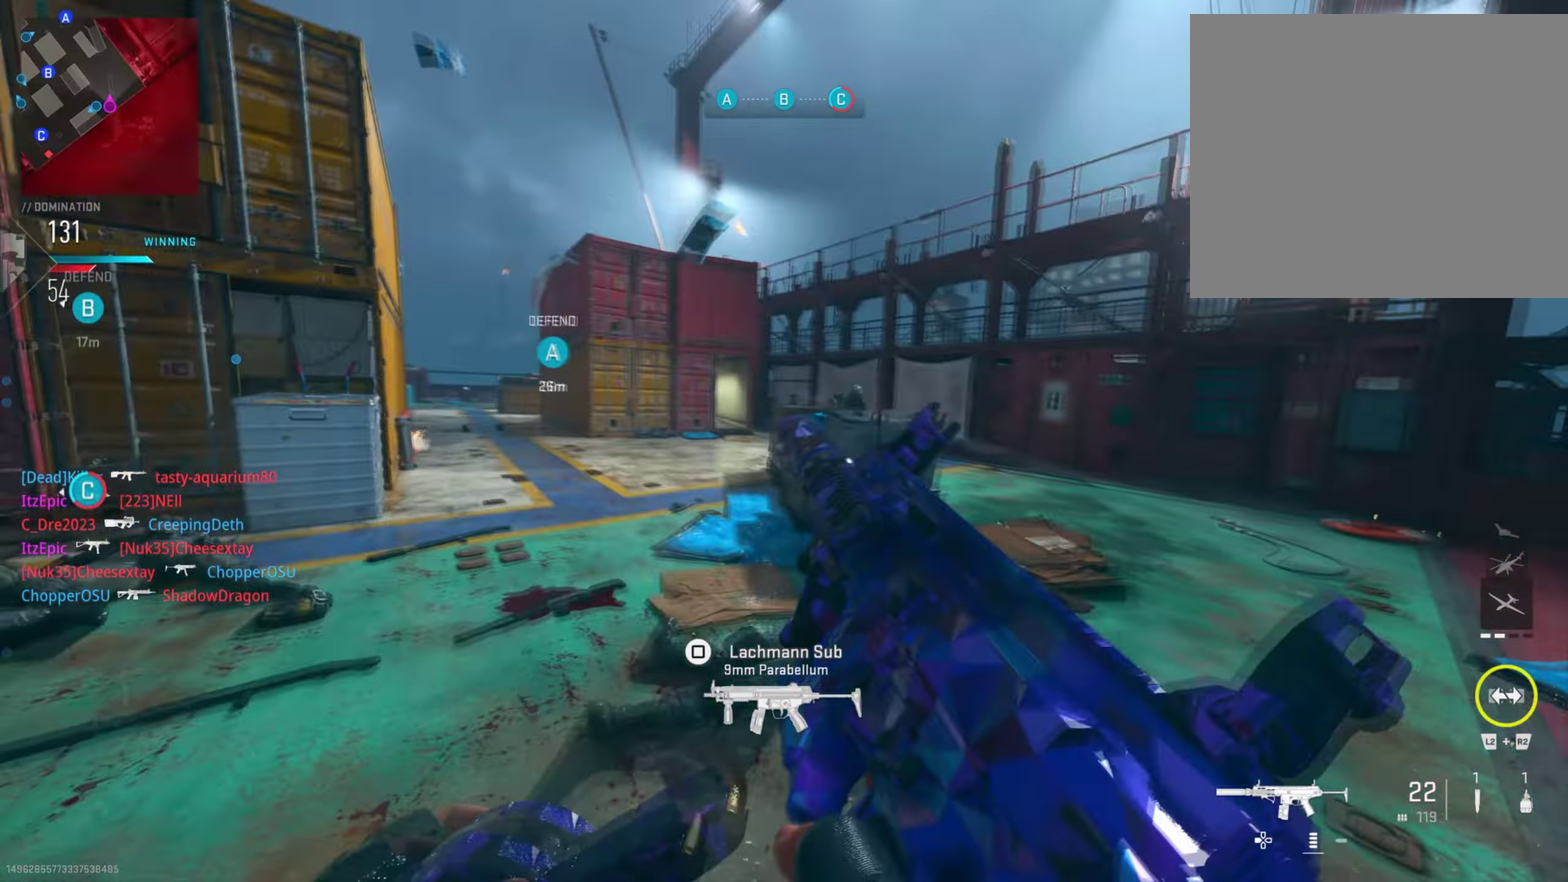
{"dt_ms": 500, "buttons": [], "left_stick": "right", "right_stick": "right", "button_events": [[333, "CIRCLE", "up"]]}
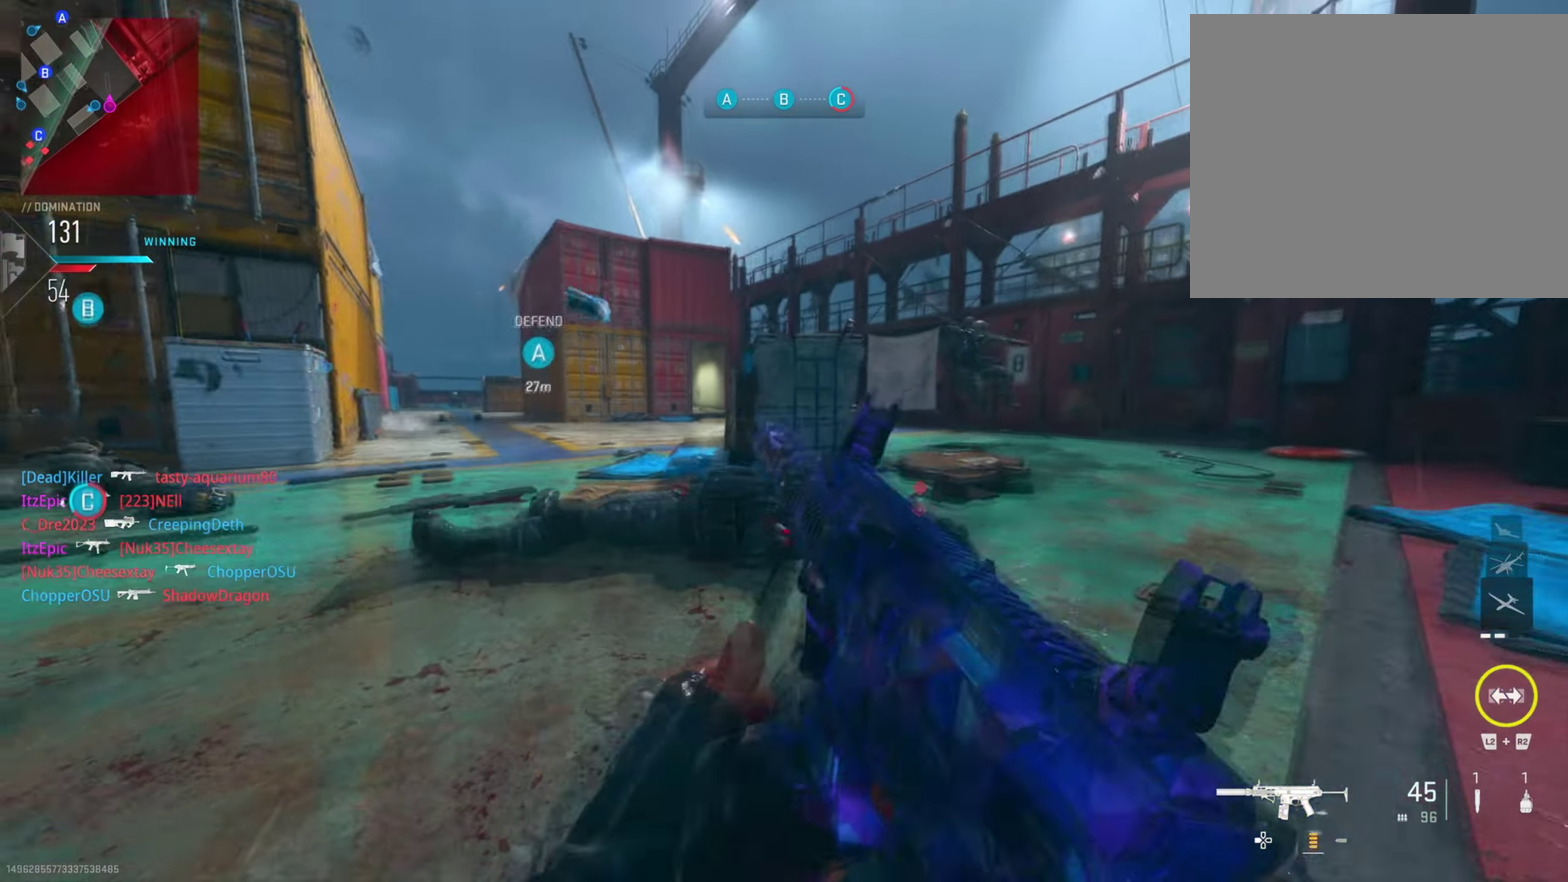
{"dt_ms": 701, "buttons": ["R1"], "left_stick": "right", "right_stick": "down-right"}
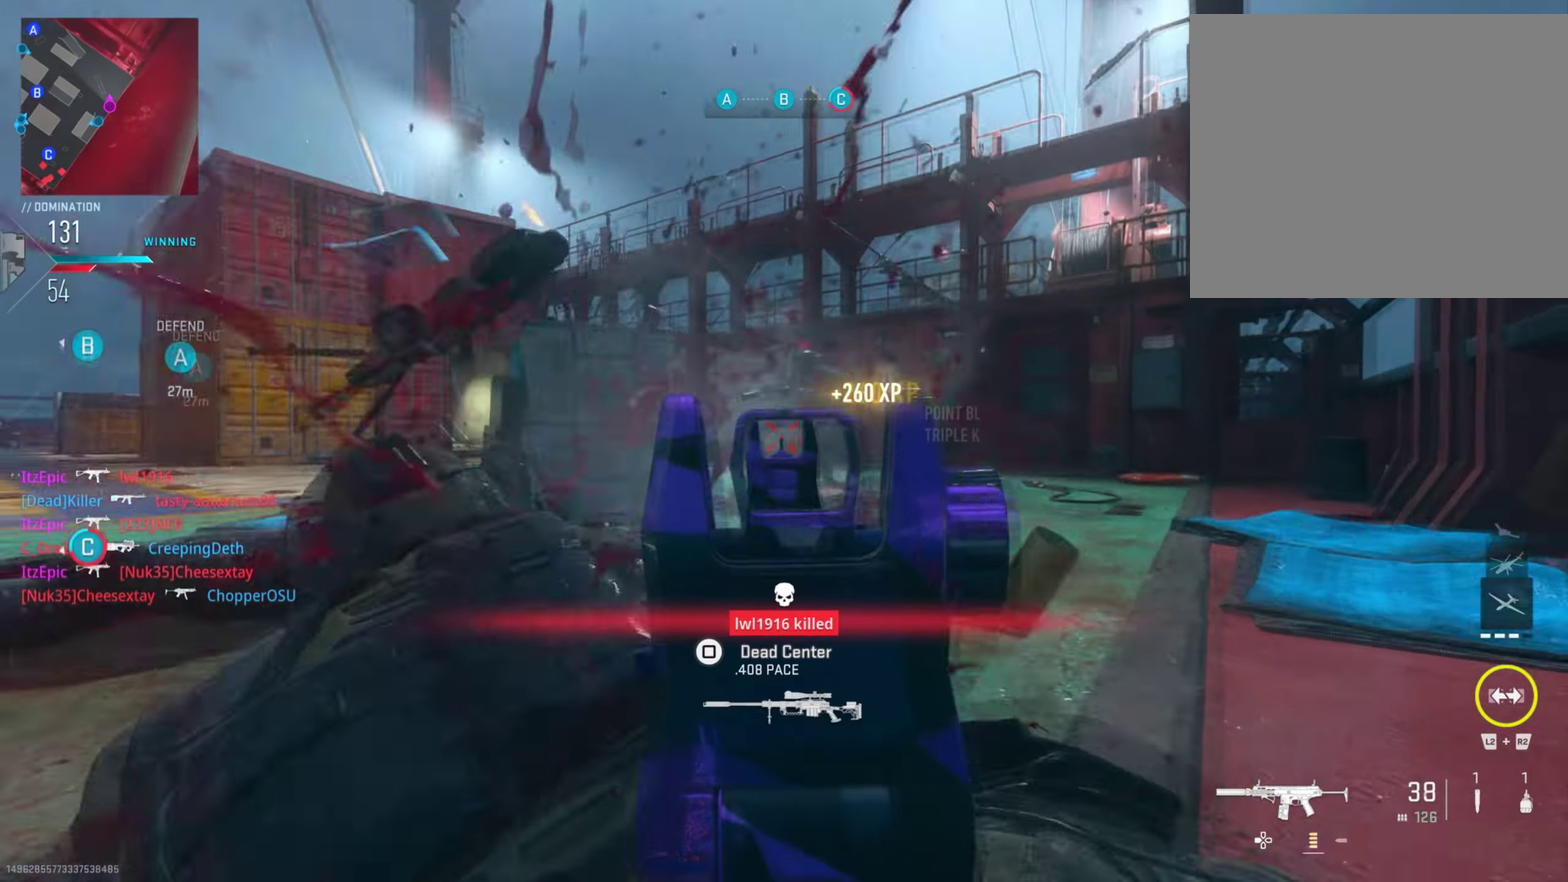
{"dt_ms": 300, "buttons": ["R1"], "left_stick": "down-right", "right_stick": "up-left"}
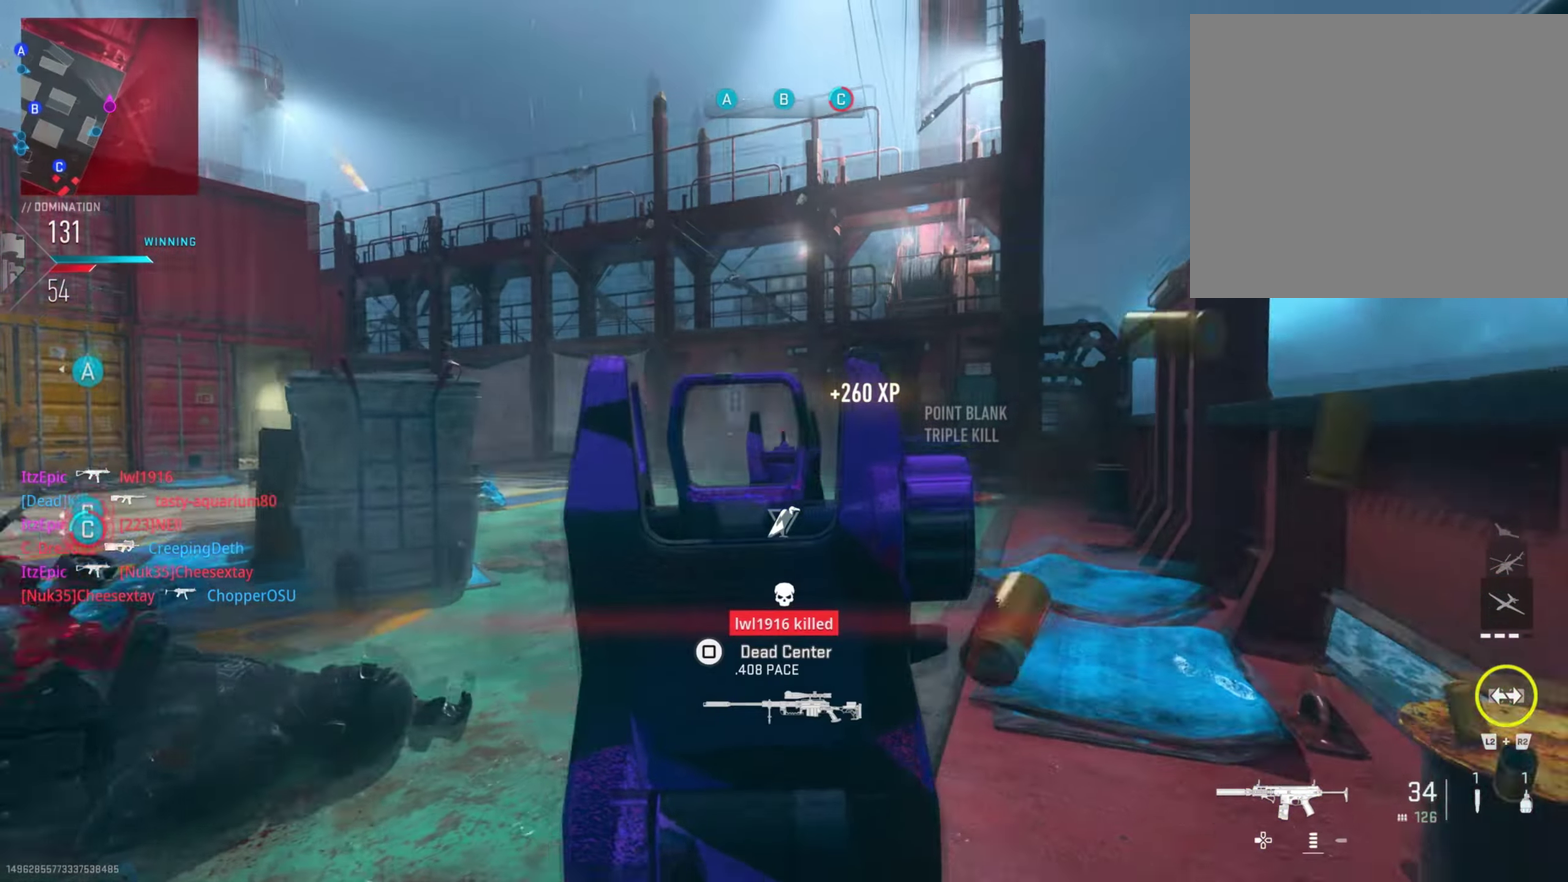
{"dt_ms": 501, "buttons": ["R1"], "left_stick": "right", "right_stick": "right"}
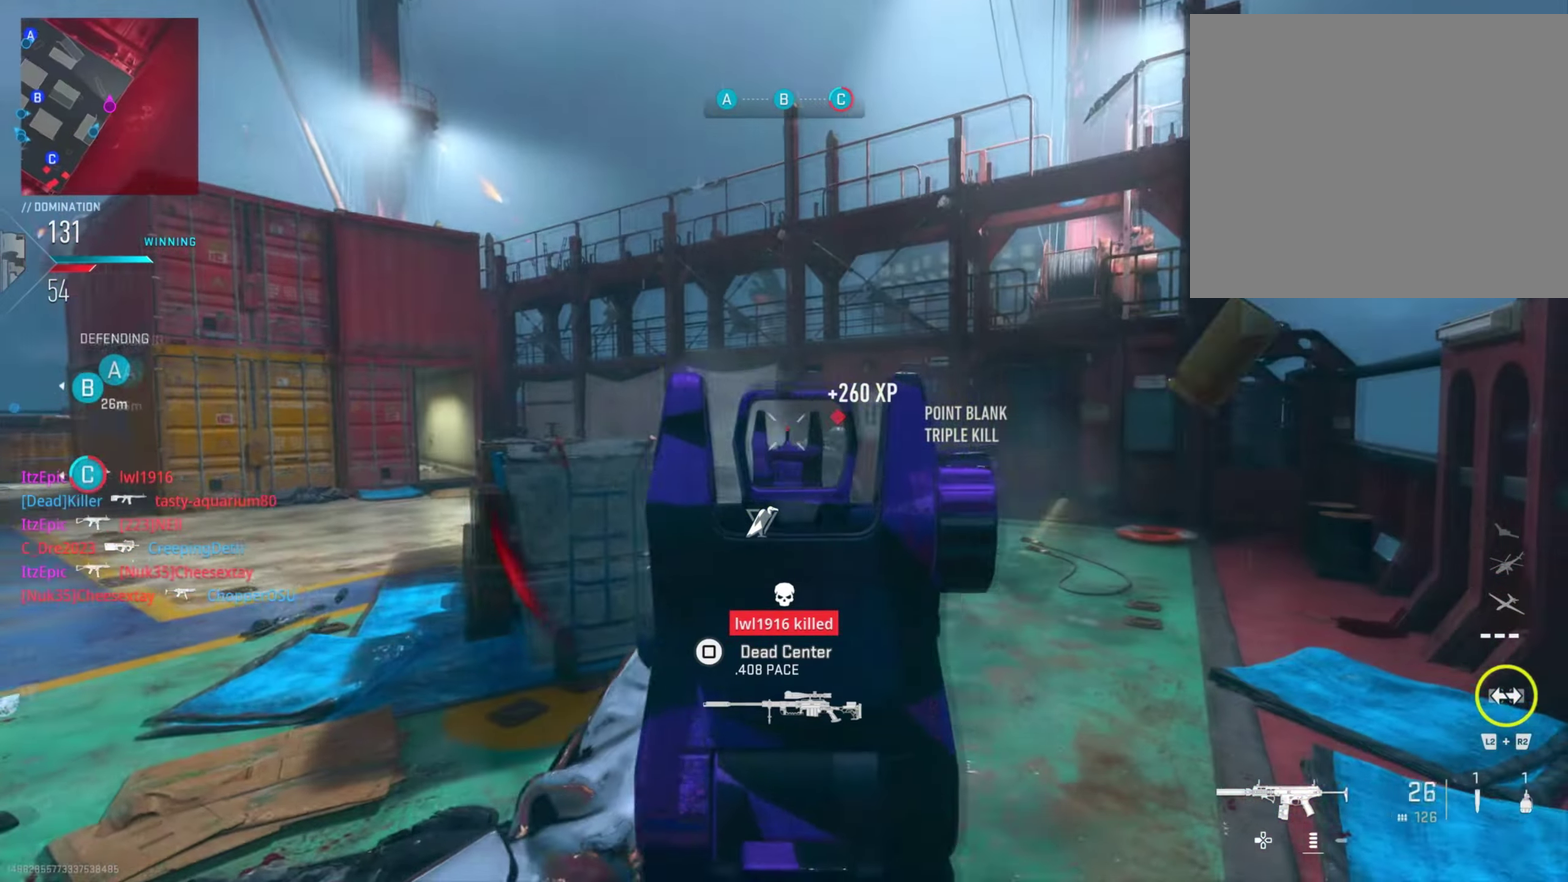
{"dt_ms": 500, "buttons": ["R1"], "left_stick": "right", "right_stick": "down-left", "button_events": []}
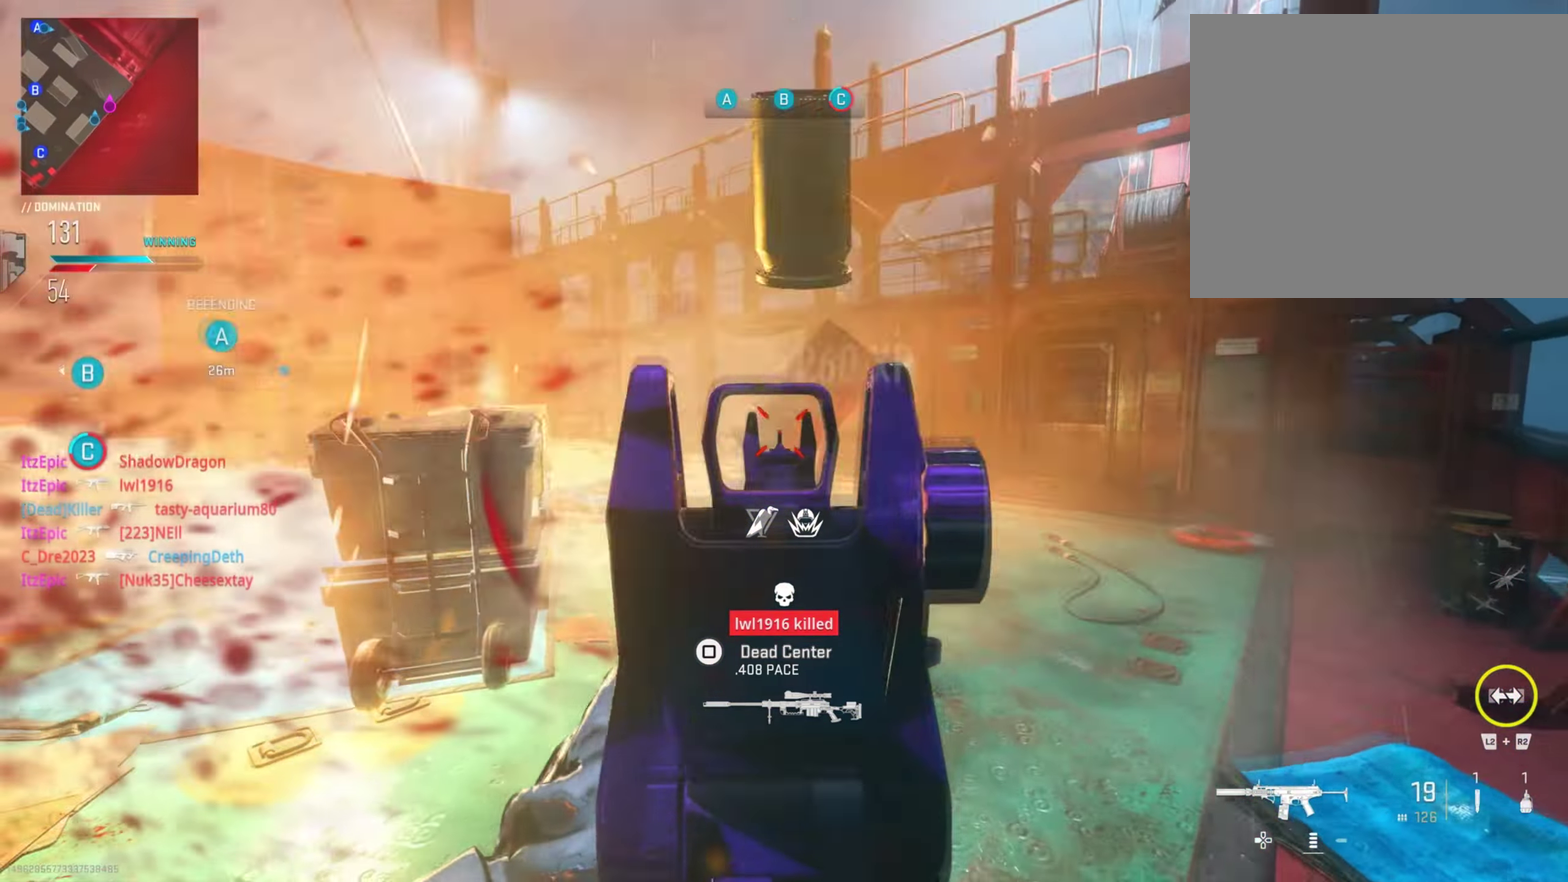
{"dt_ms": 301, "buttons": ["R1"], "left_stick": "right", "right_stick": "right", "button_events": []}
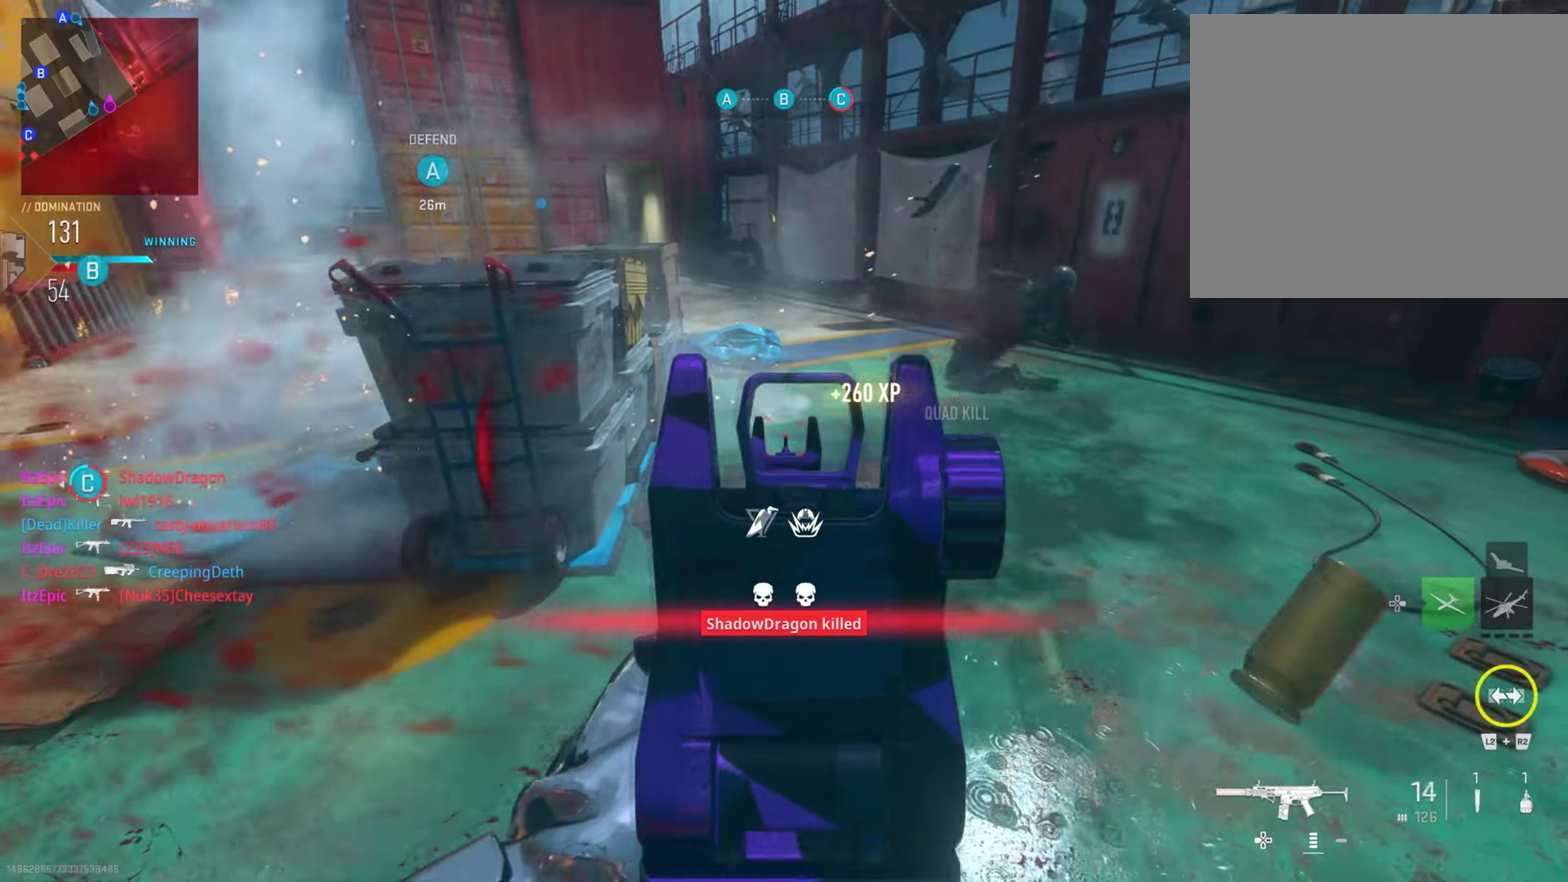
{"dt_ms": 800, "buttons": [], "left_stick": "down-left", "right_stick": "center", "button_events": [[100, "R1", "up"], [166, "SQUARE", "down"], [267, "SQUARE", "up"]]}
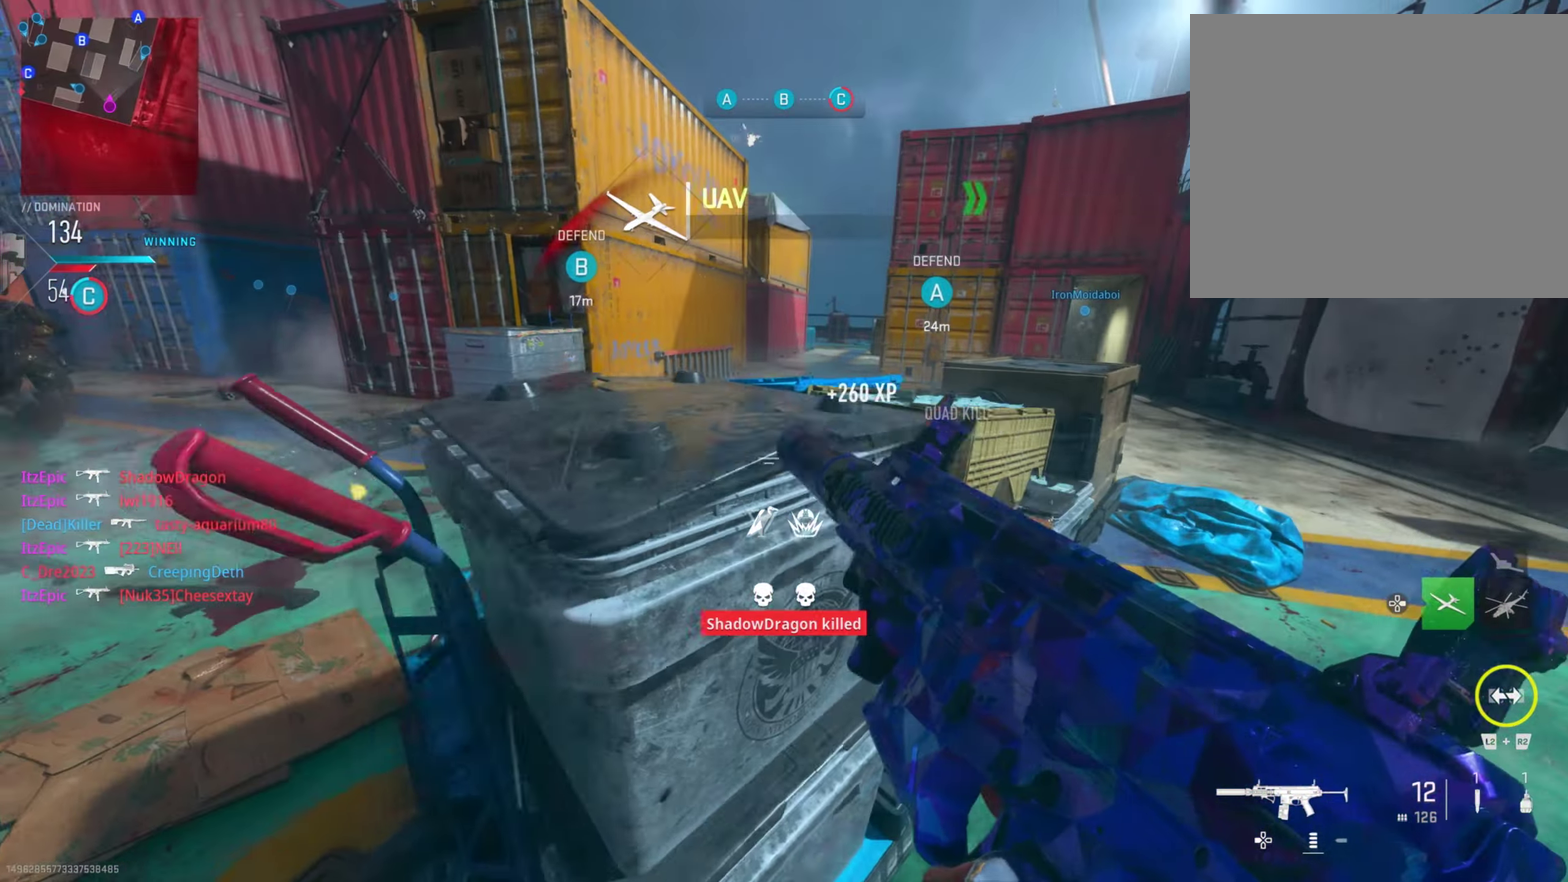
{"dt_ms": 401, "buttons": [], "left_stick": "center", "right_stick": "center", "button_events": []}
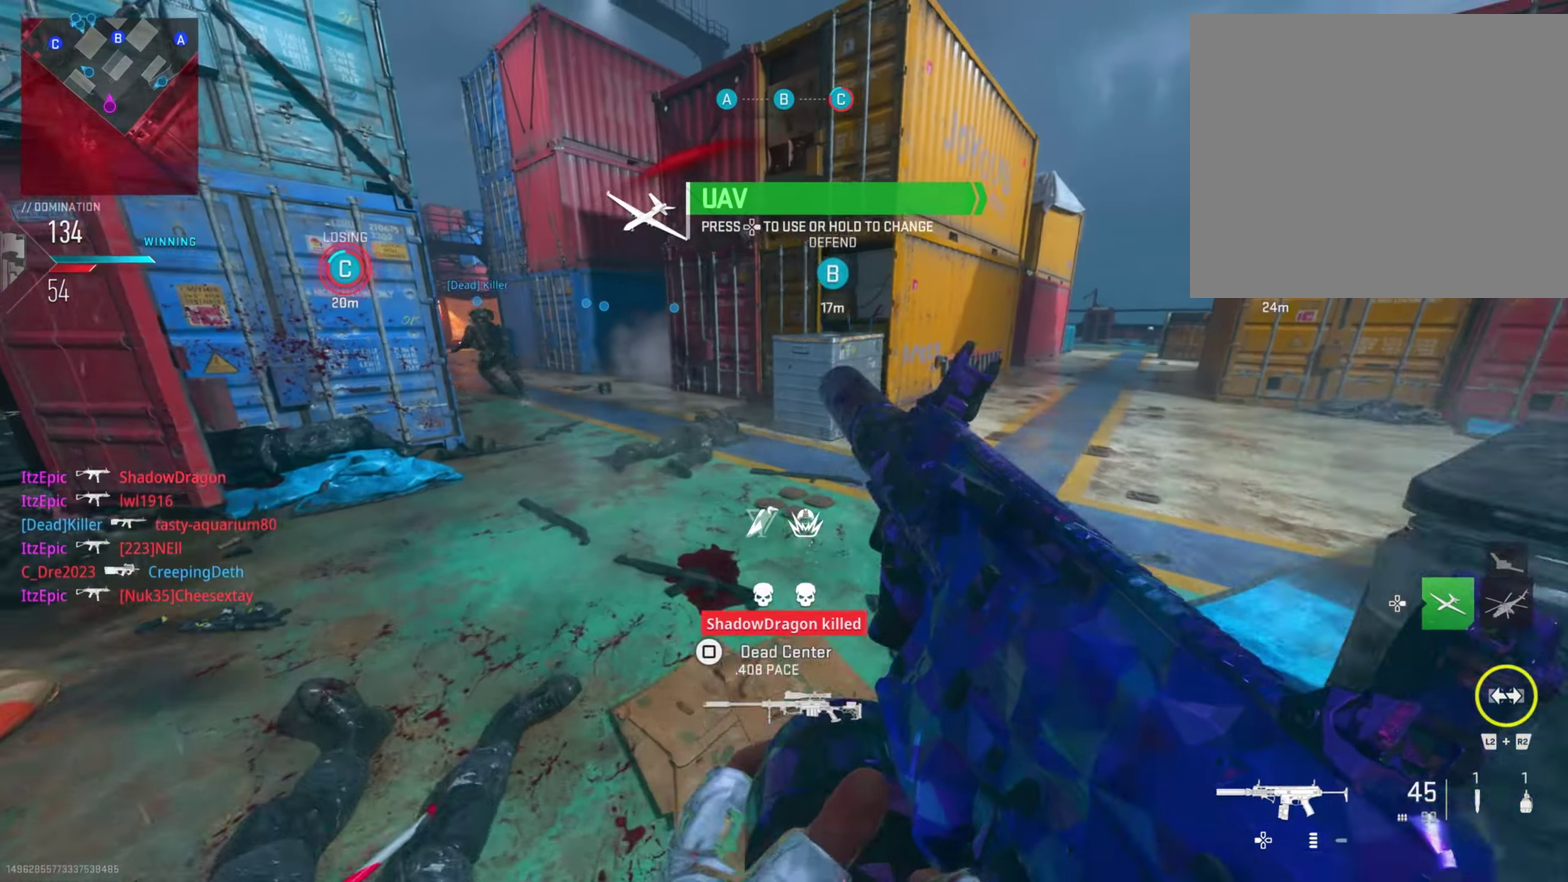
{"dt_ms": 300, "buttons": [], "left_stick": "right", "right_stick": "up", "button_events": [[50, "DPAD_RIGHT", "down"], [200, "DPAD_RIGHT", "up"]]}
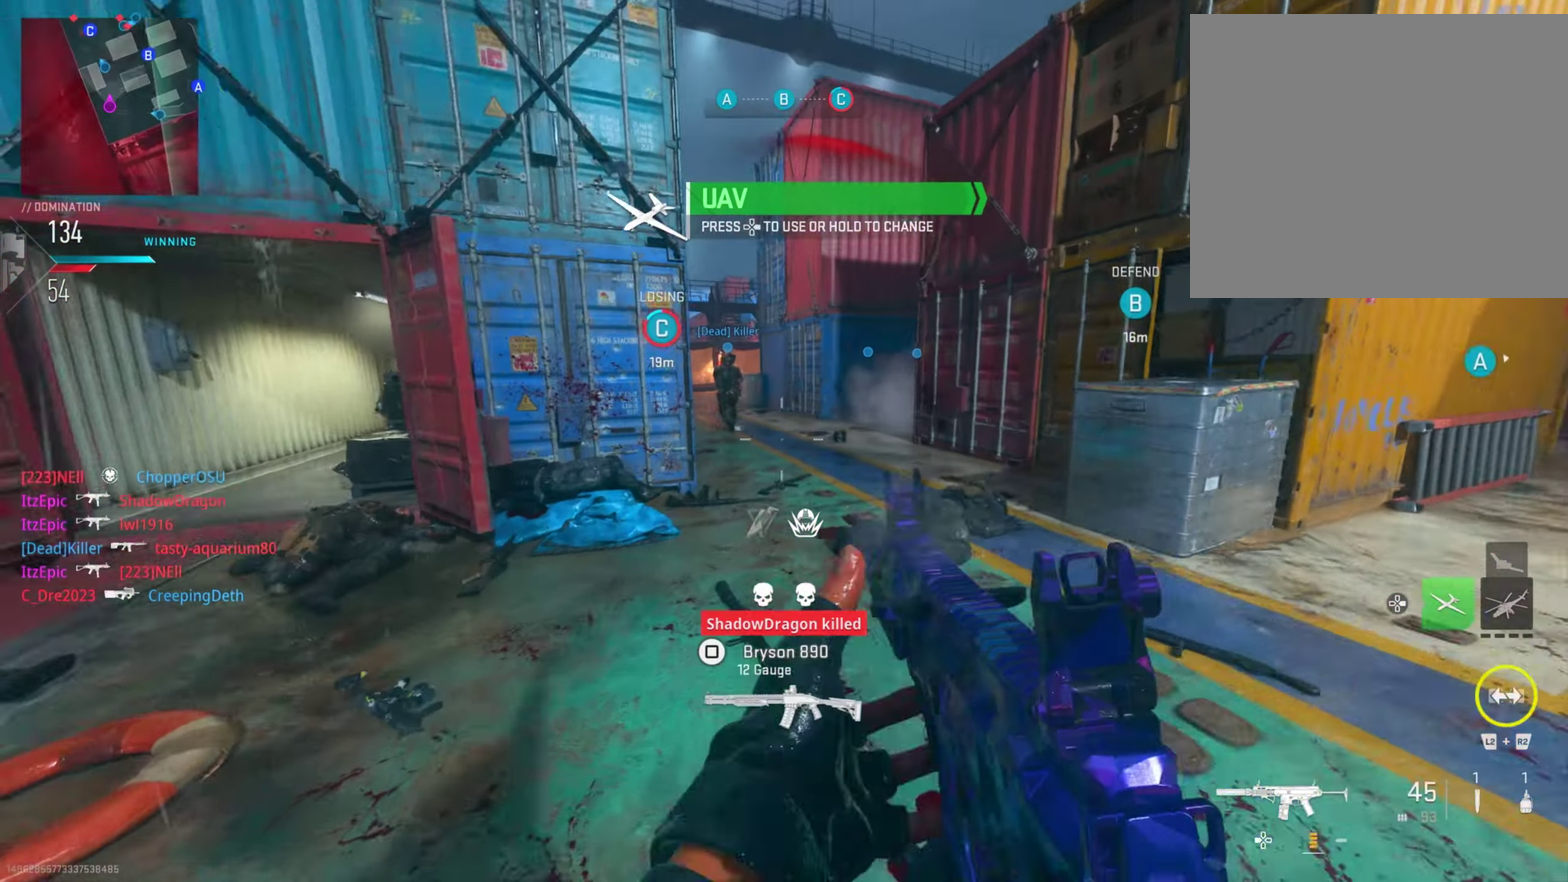
{"dt_ms": 801, "buttons": [], "left_stick": "right", "right_stick": "right", "button_events": []}
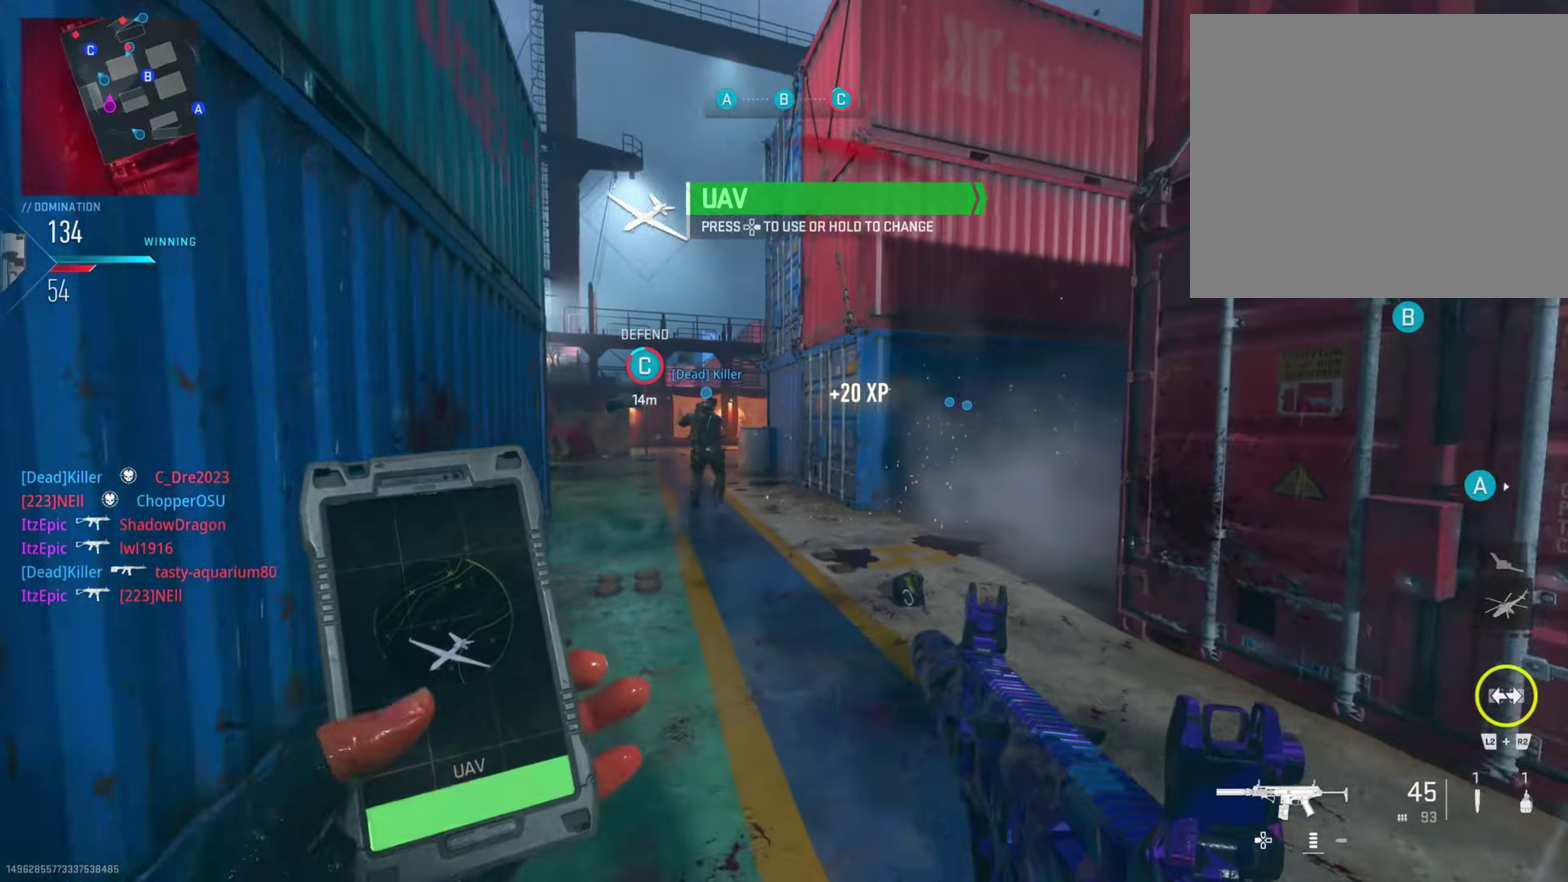
{"dt_ms": 401, "buttons": [], "left_stick": "right", "right_stick": "right", "button_events": []}
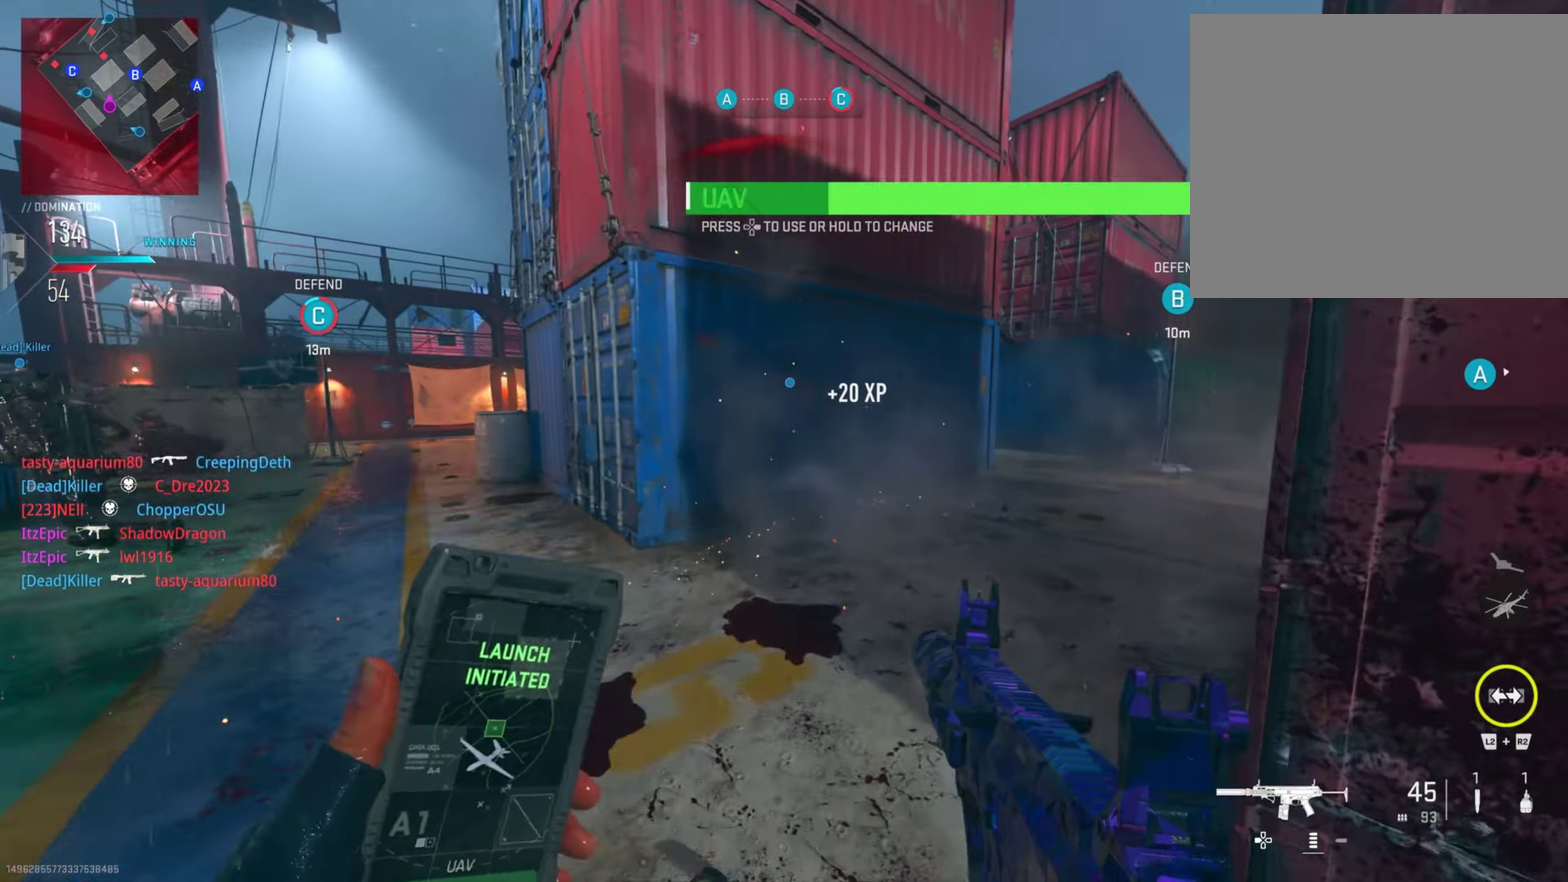
{"dt_ms": 400, "buttons": [], "left_stick": "right", "right_stick": "right", "button_events": []}
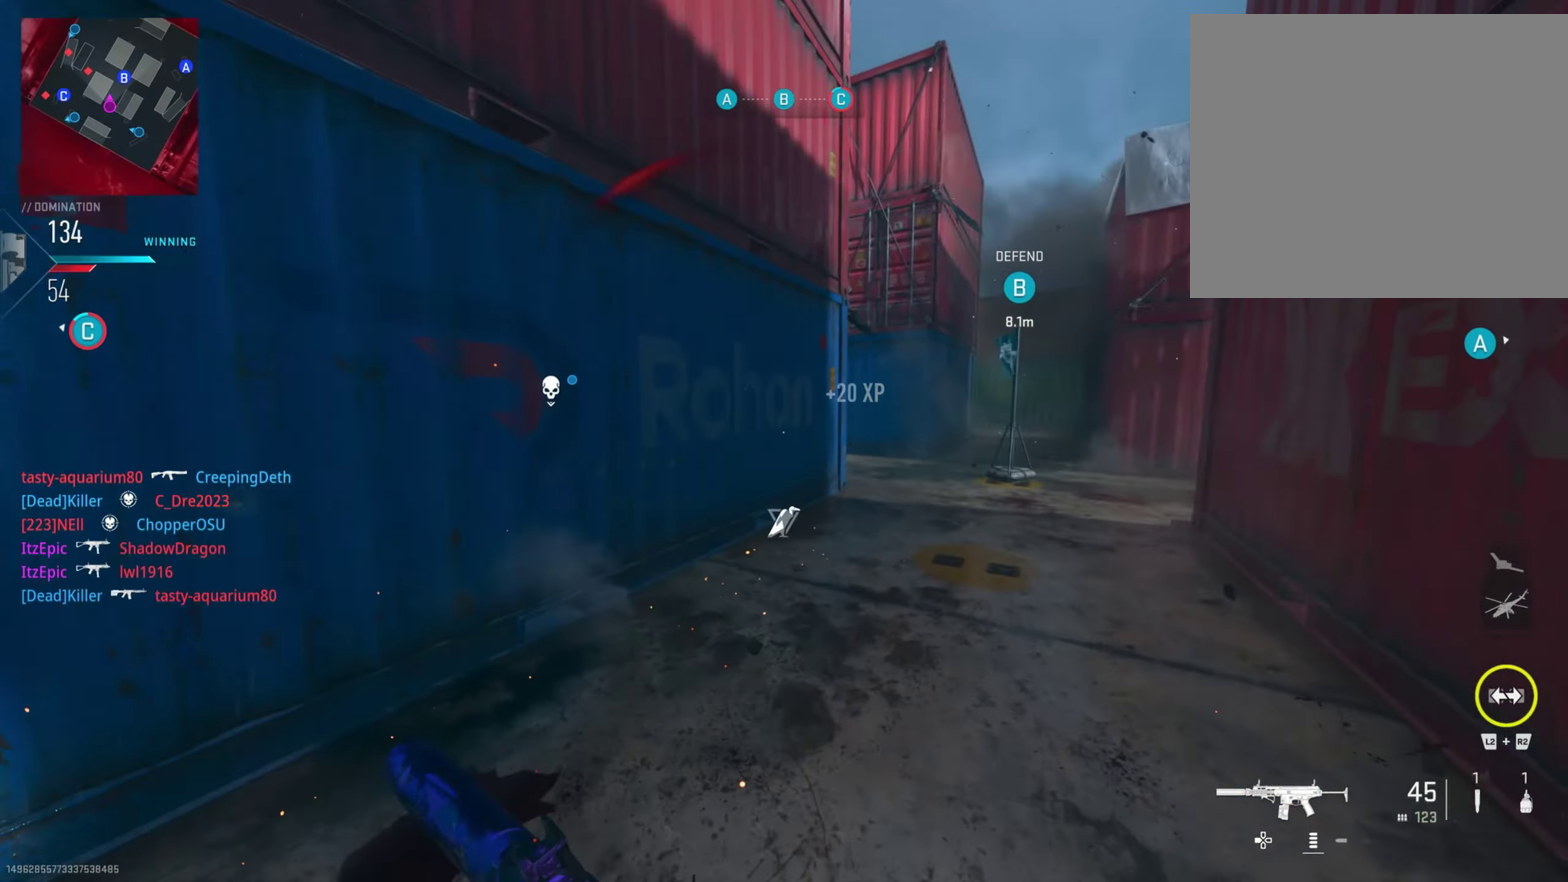
{"dt_ms": 701, "buttons": [], "left_stick": "right", "right_stick": "left", "button_events": []}
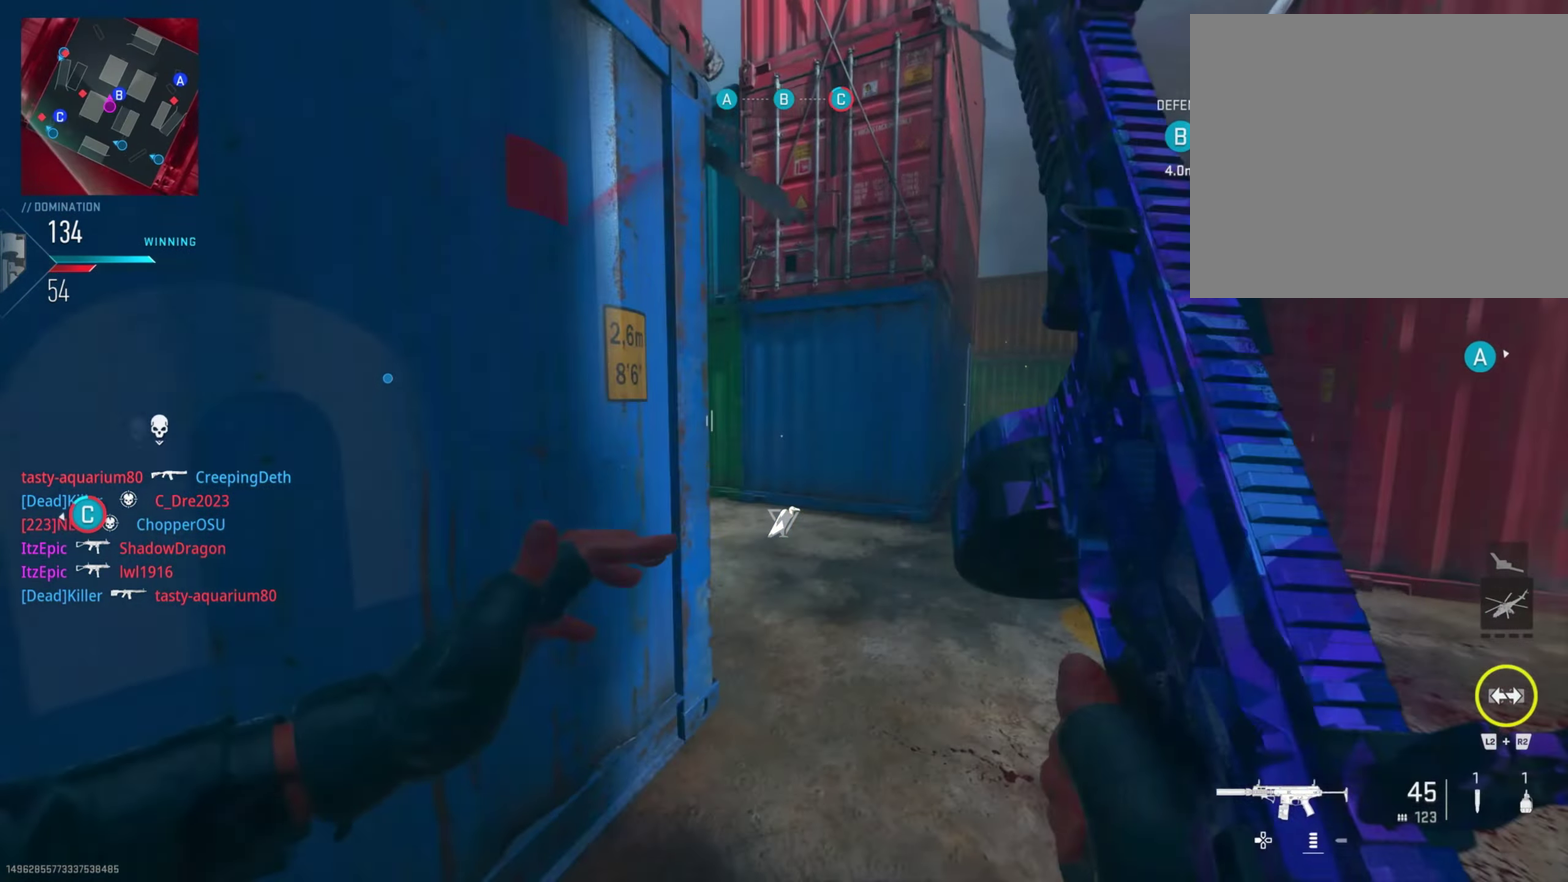
{"dt_ms": 400, "buttons": [], "left_stick": "right", "right_stick": "center", "button_events": []}